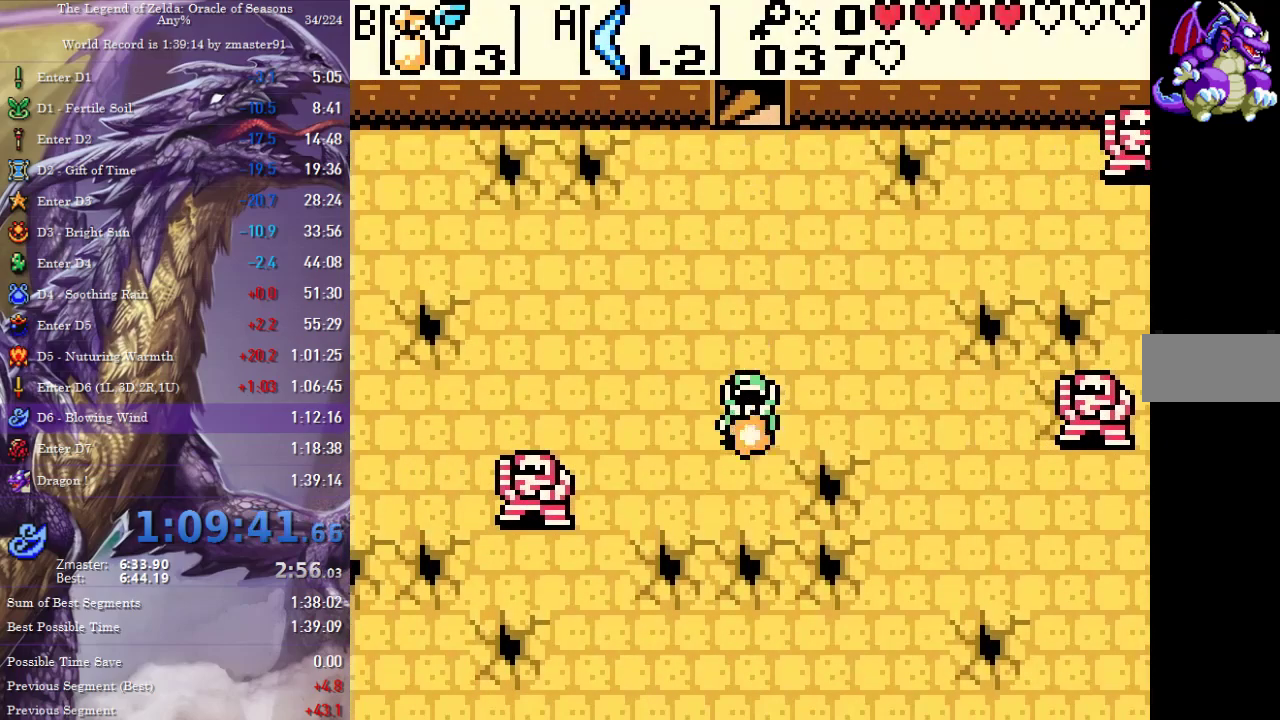
Gameplay with a controller (PlayStation layout); each line is a JSON object with the inputs held at the frame after it. "events" lists button and stick changes between this image and that frame as [ms after this image, input, new state], when the widget could be followed in between. Not read: CIRCLE CROSS L2 L3 R2 R3 SQUARE TRIANGLE other_buttons.
{"buttons": ["DPAD_DOWN"], "events": []}
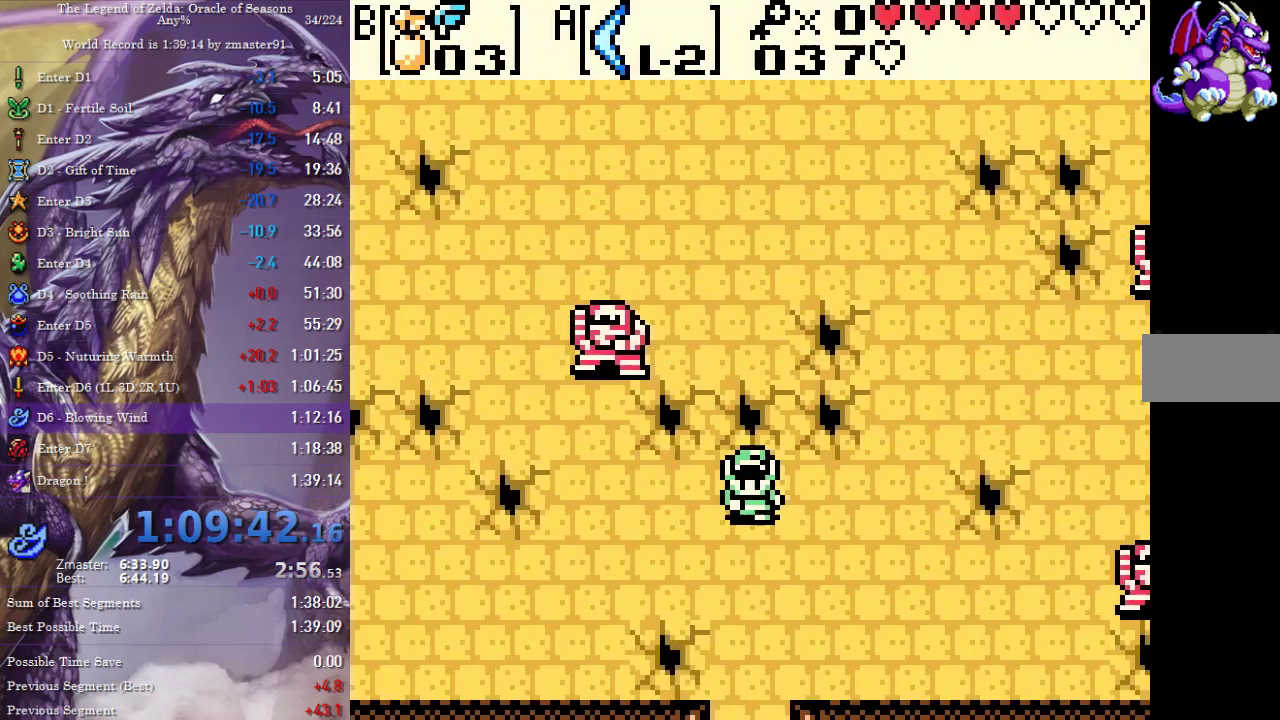
{"buttons": ["DPAD_DOWN"], "events": []}
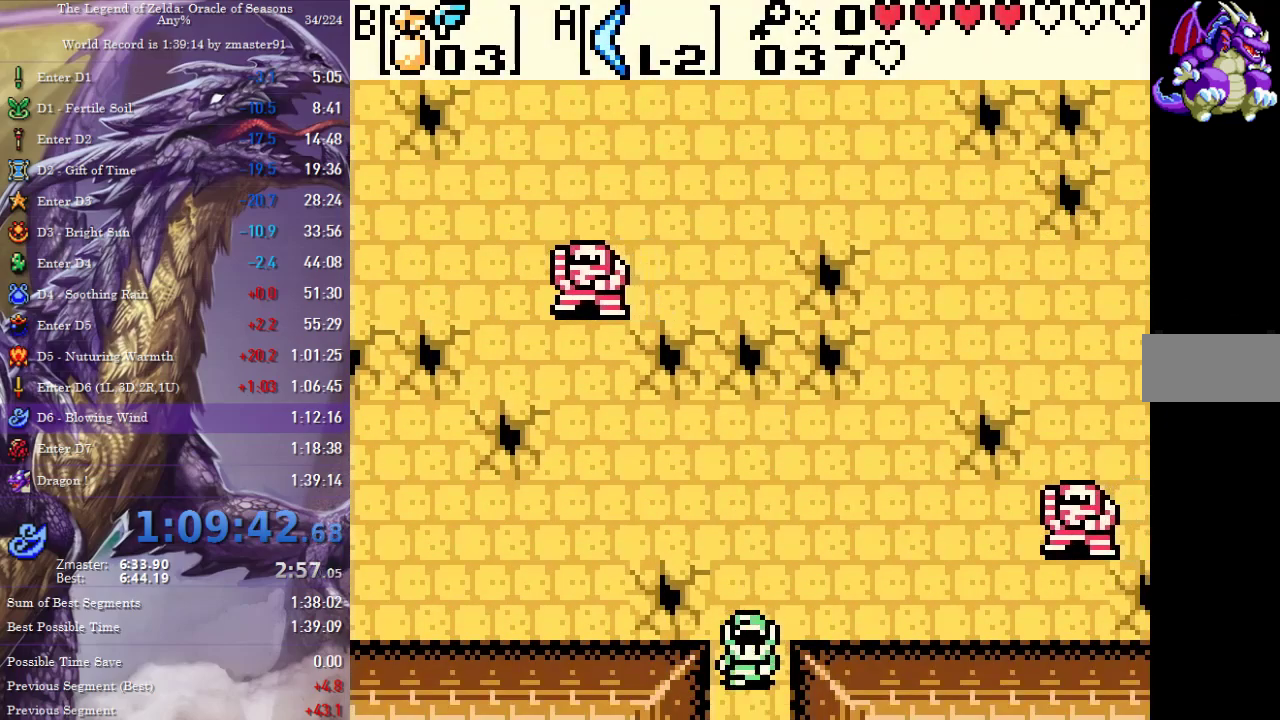
{"buttons": ["DPAD_DOWN"], "events": []}
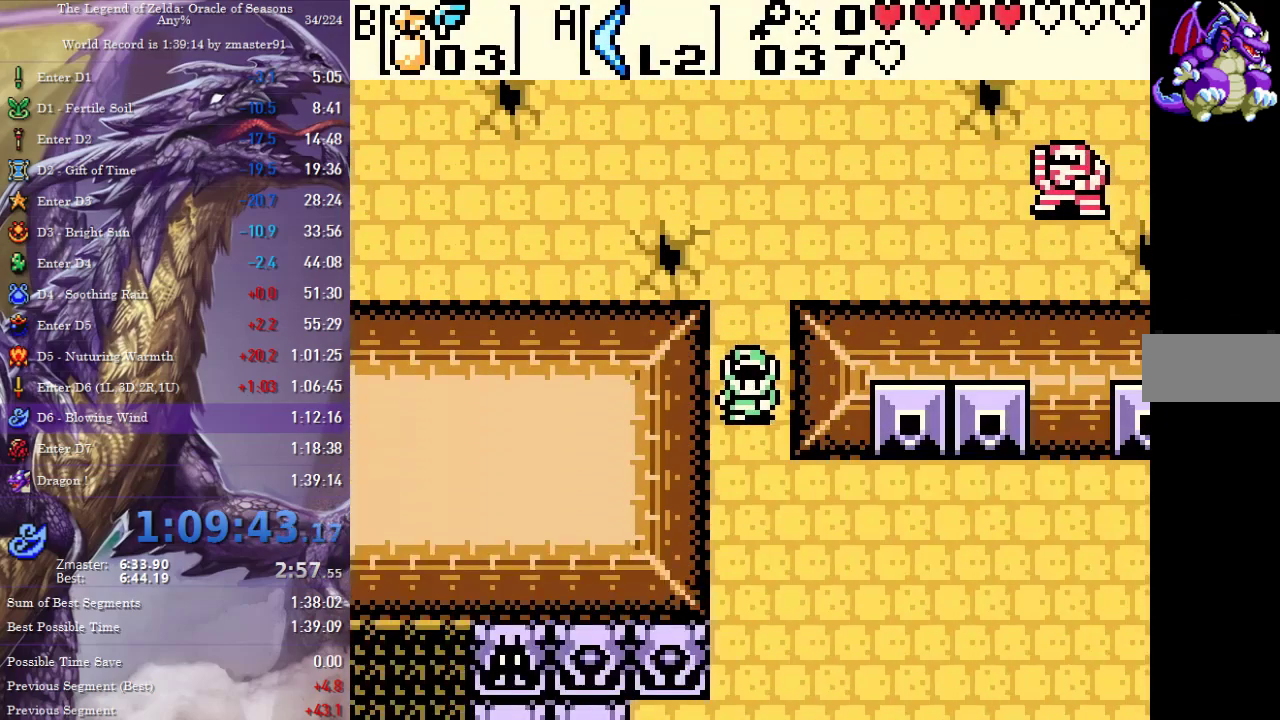
{"buttons": ["DPAD_DOWN"], "events": []}
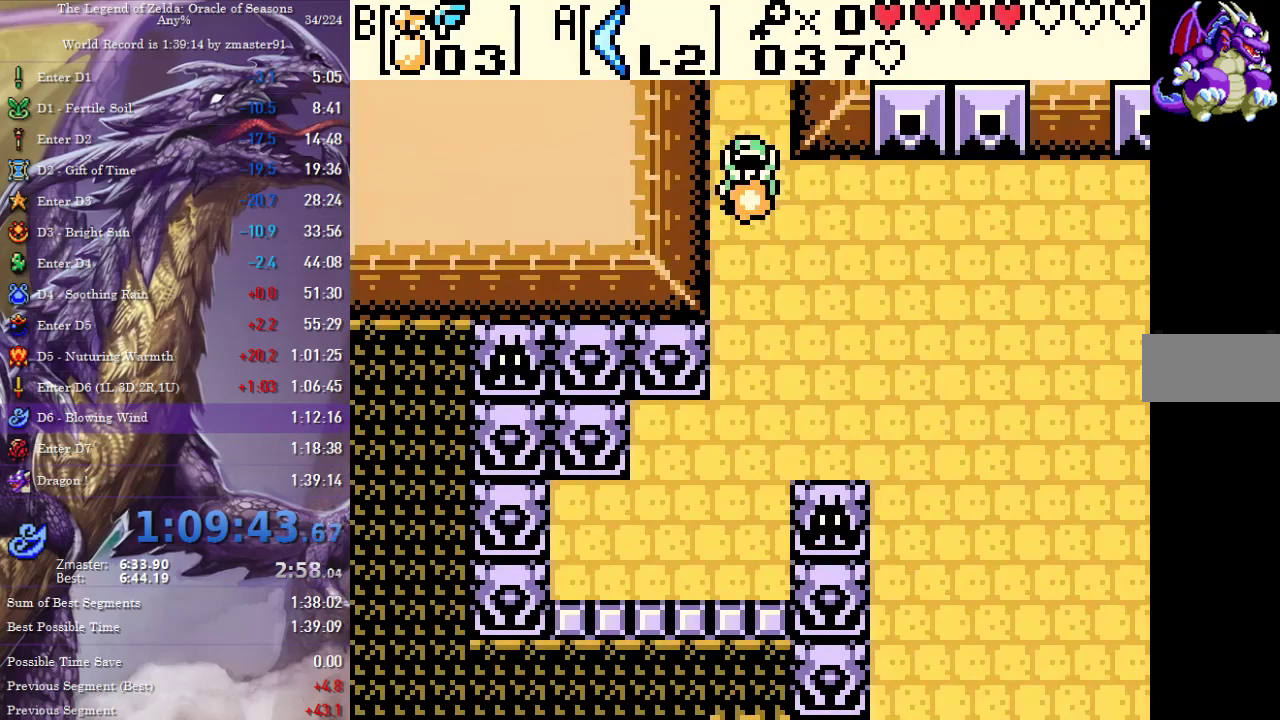
{"buttons": ["DPAD_DOWN"], "events": []}
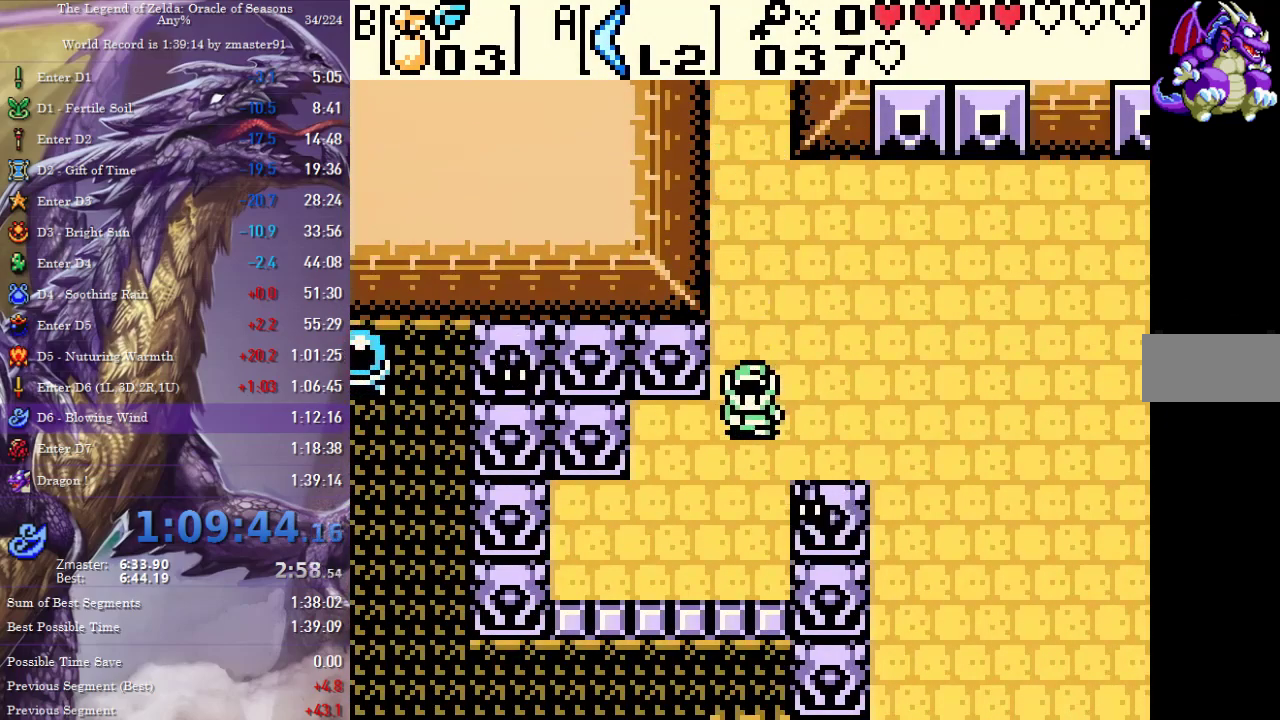
{"buttons": ["DPAD_DOWN"], "events": [[33, "DPAD_LEFT", "down"], [400, "DPAD_LEFT", "up"]]}
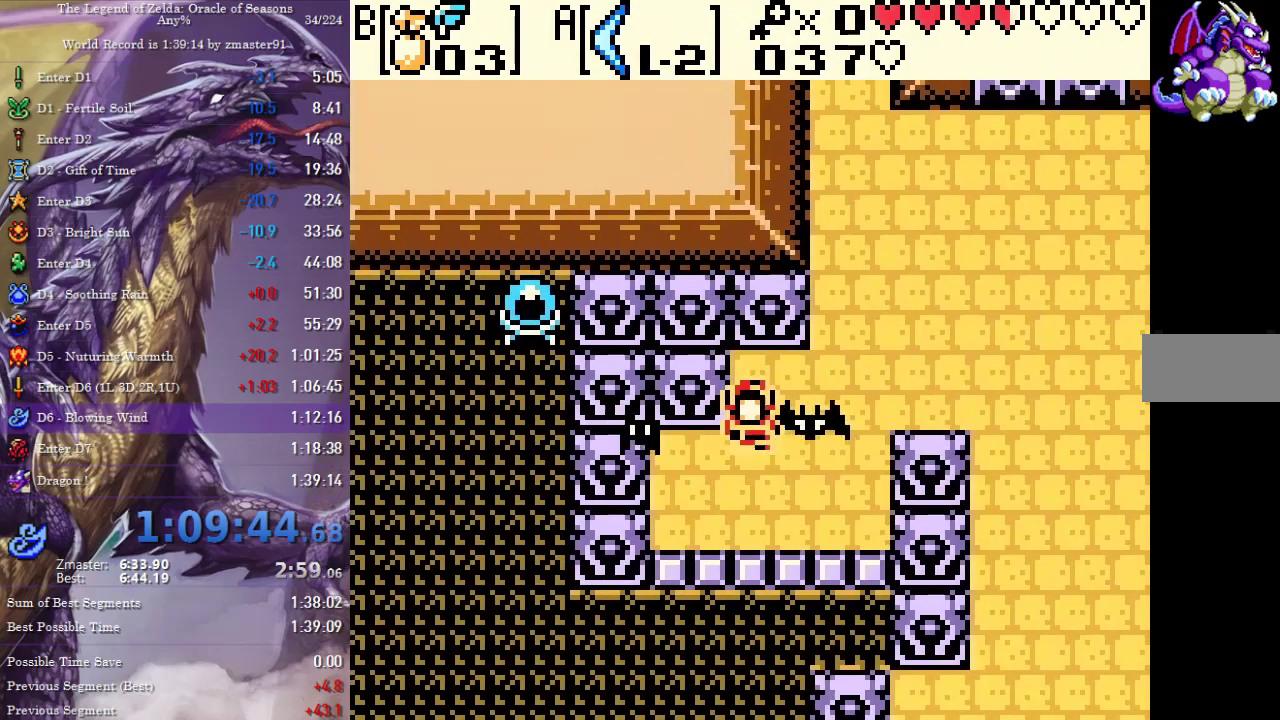
{"buttons": ["DPAD_DOWN"], "events": [[33, "DPAD_LEFT", "down"], [150, "DPAD_LEFT", "up"], [267, "DPAD_LEFT", "down"], [300, "DPAD_DOWN", "up"], [483, "DPAD_DOWN", "down"], [500, "DPAD_LEFT", "up"]]}
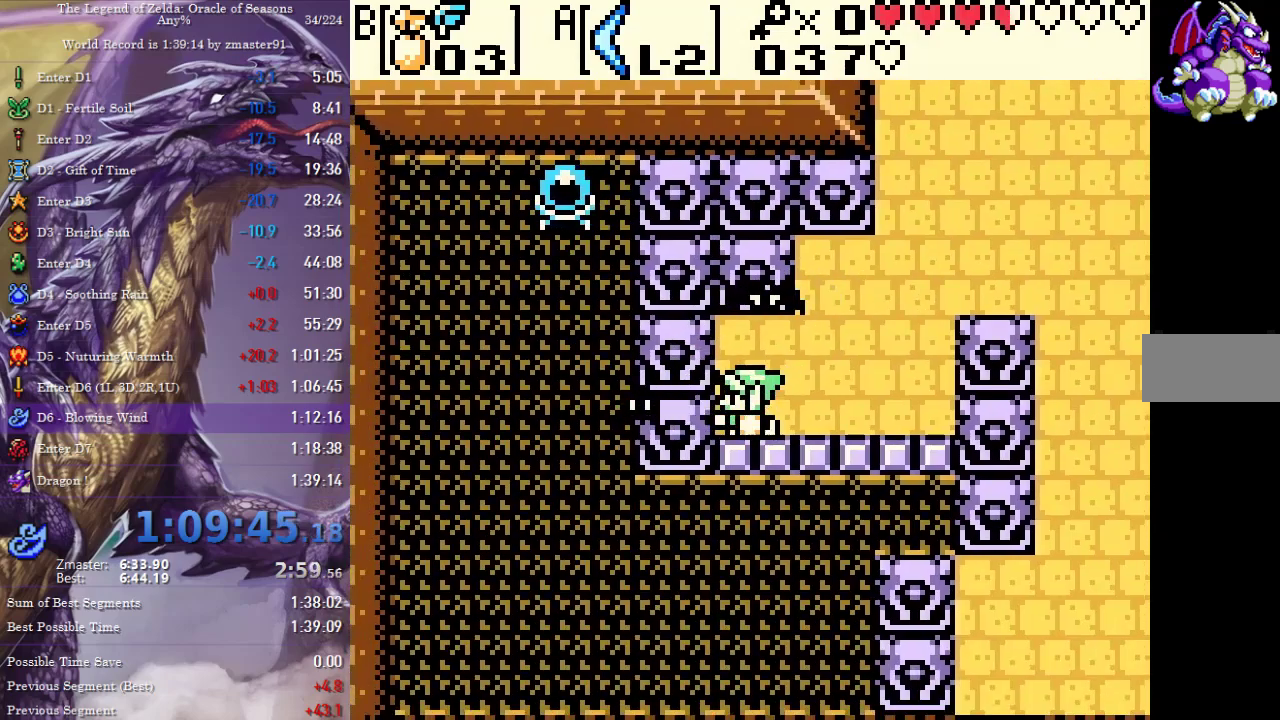
{"buttons": ["DPAD_UP"], "events": [[200, "DPAD_LEFT", "down"], [217, "DPAD_DOWN", "up"], [400, "DPAD_UP", "down"], [433, "DPAD_LEFT", "up"]]}
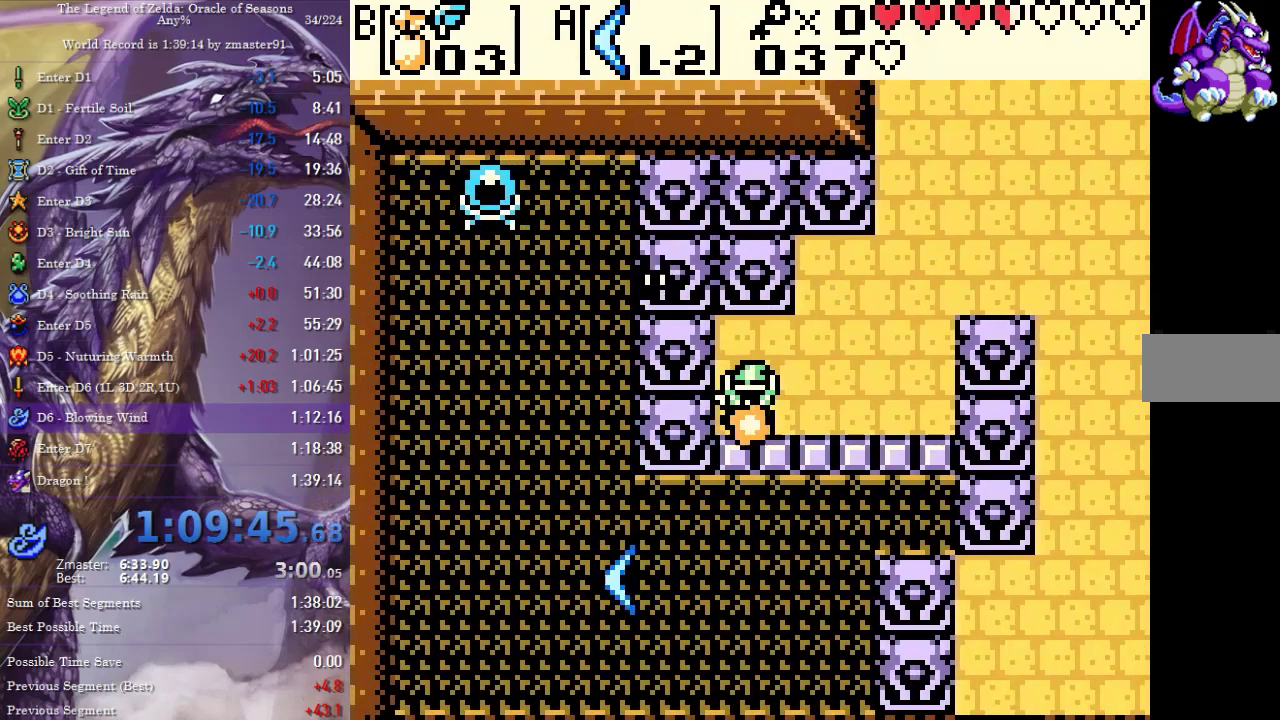
{"buttons": ["DPAD_UP"], "events": [[300, "DPAD_LEFT", "down"], [483, "DPAD_LEFT", "up"]]}
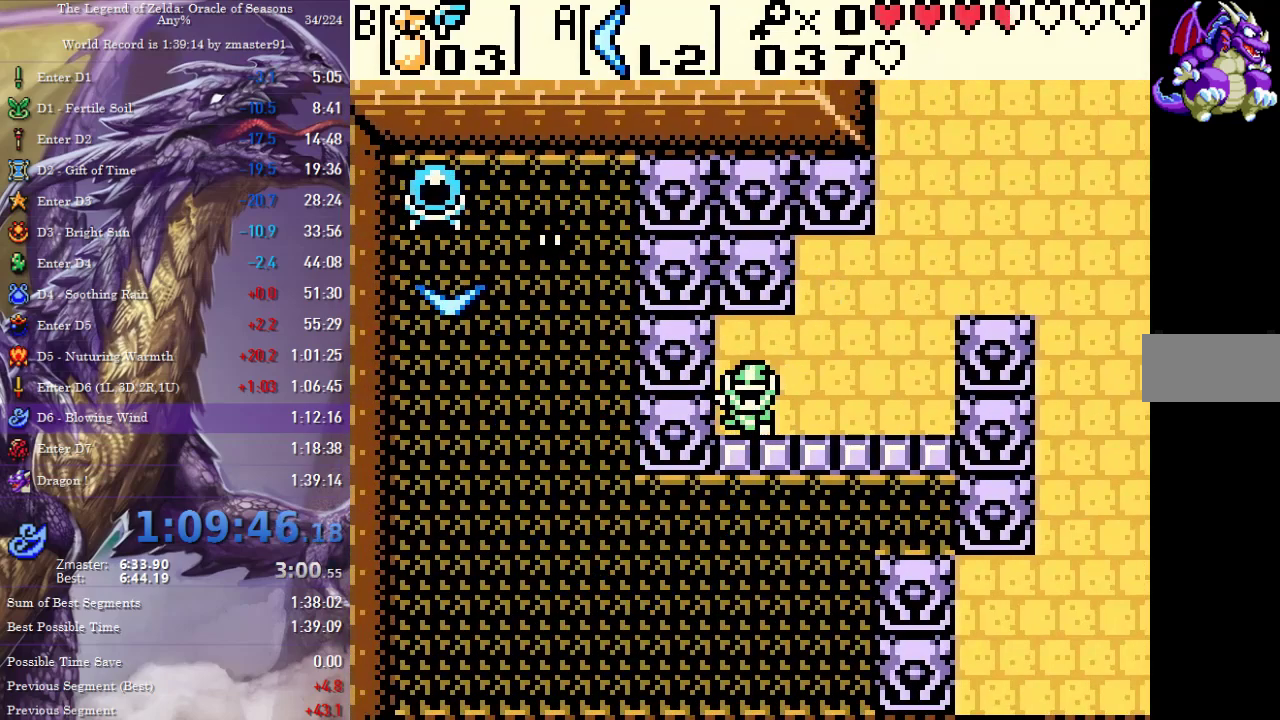
{"buttons": ["DPAD_UP", "DPAD_RIGHT"], "events": [[33, "DPAD_RIGHT", "down"], [150, "DPAD_UP", "up"], [367, "DPAD_UP", "down"]]}
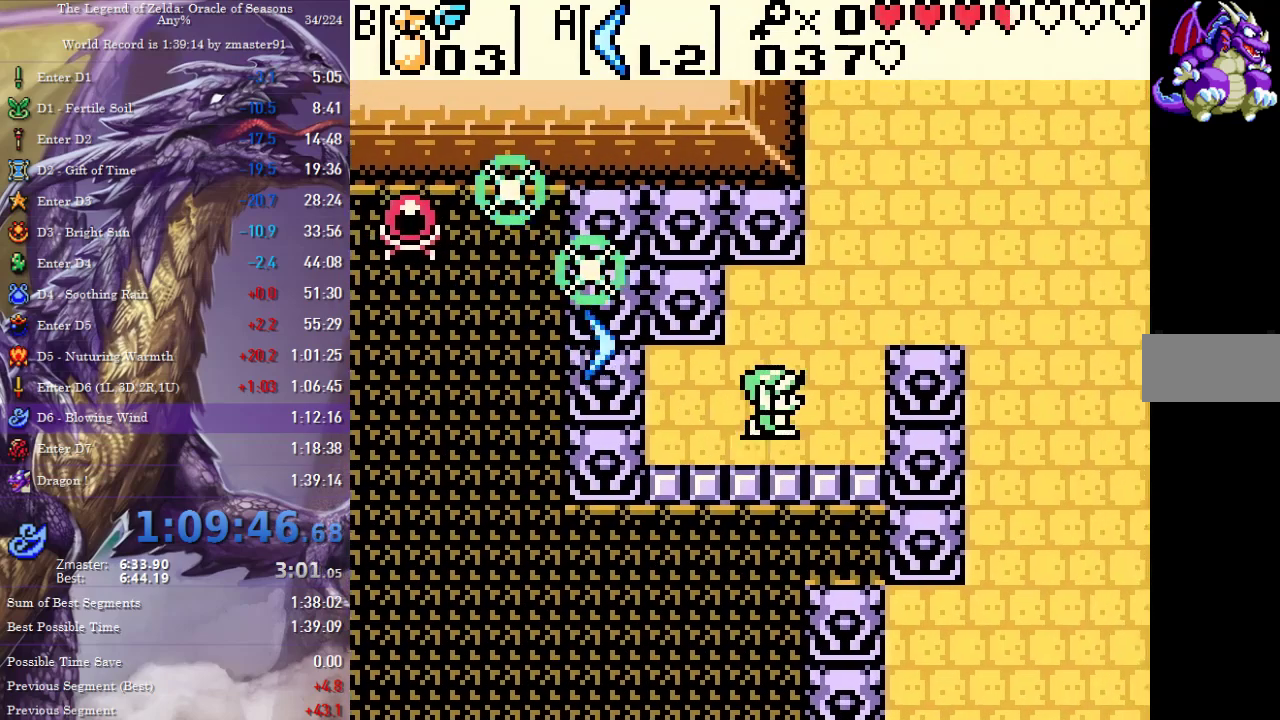
{"buttons": ["DPAD_RIGHT"], "events": [[267, "DPAD_UP", "up"]]}
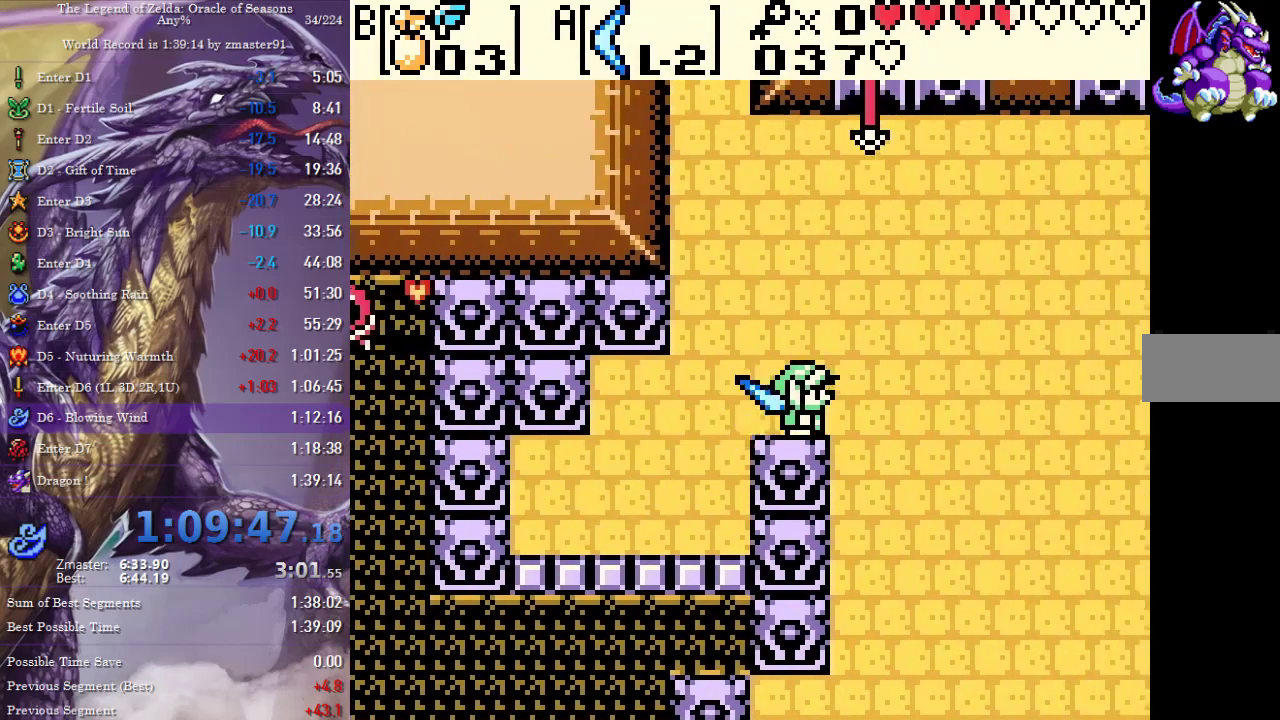
{"buttons": ["DPAD_DOWN"], "events": [[100, "DPAD_DOWN", "down"], [100, "DPAD_RIGHT", "up"]]}
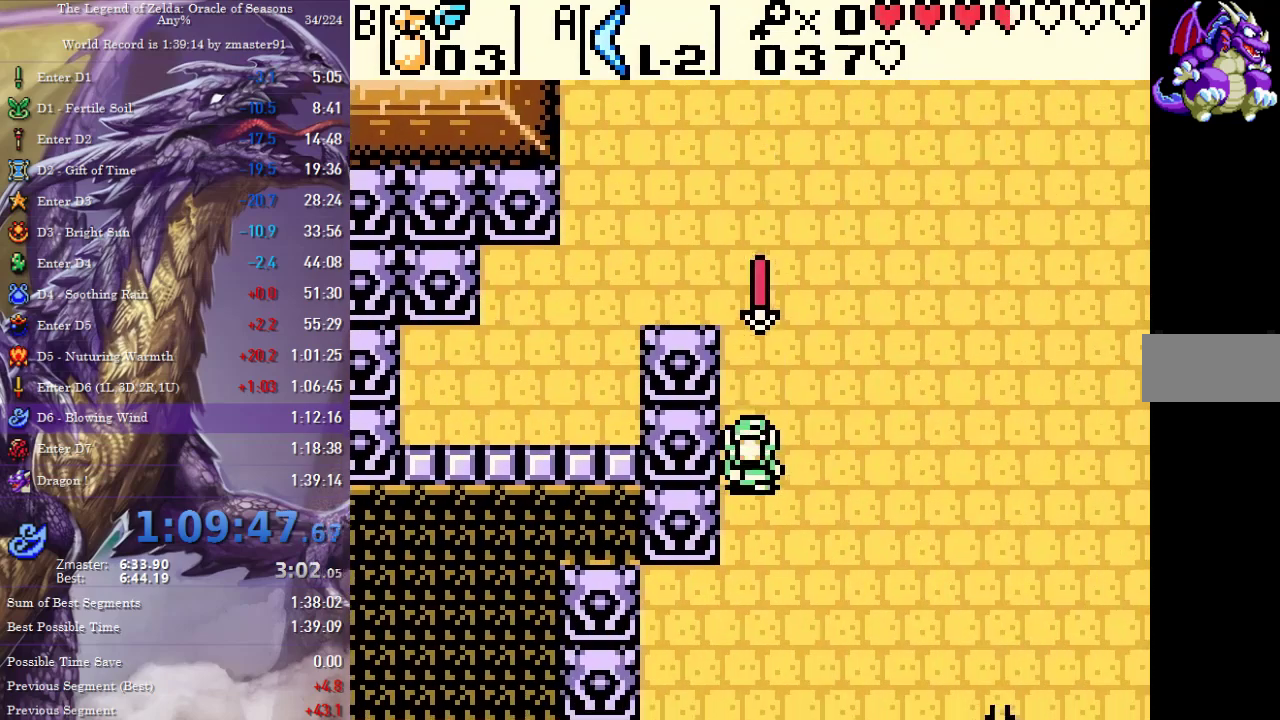
{"buttons": ["DPAD_DOWN", "DPAD_LEFT"], "events": [[217, "DPAD_LEFT", "down"]]}
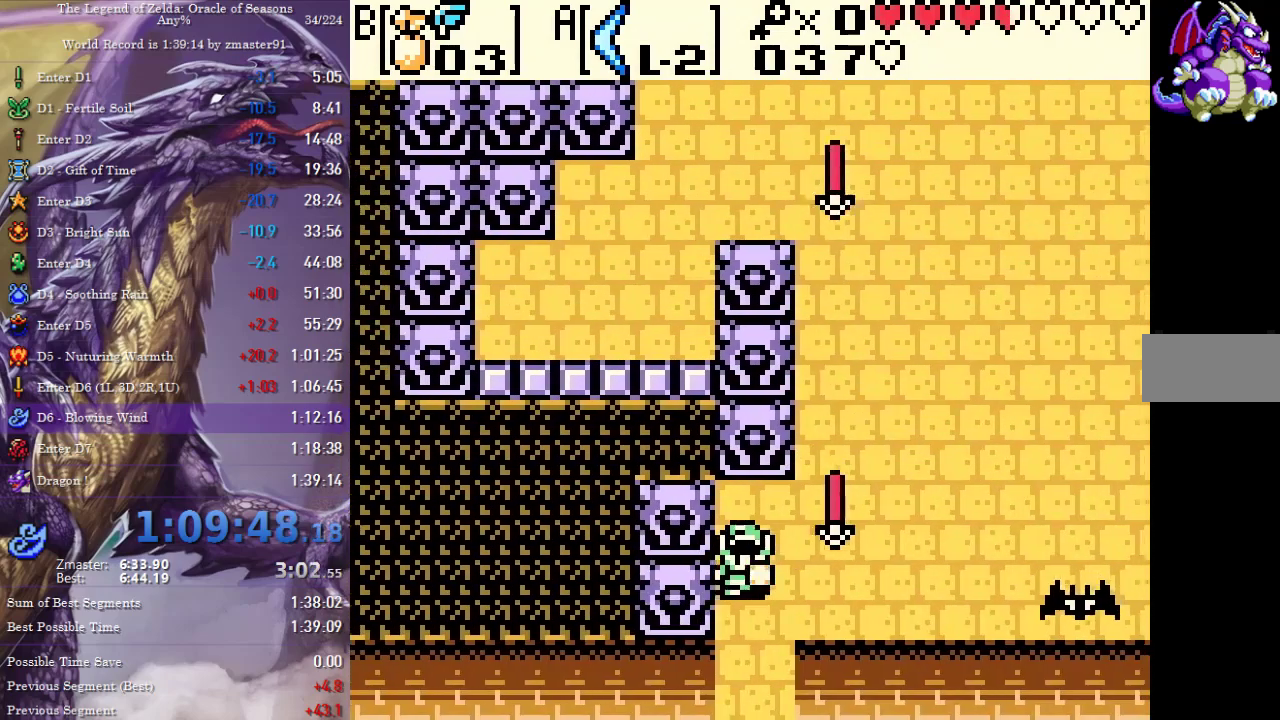
{"buttons": ["DPAD_DOWN"], "events": [[83, "DPAD_LEFT", "up"]]}
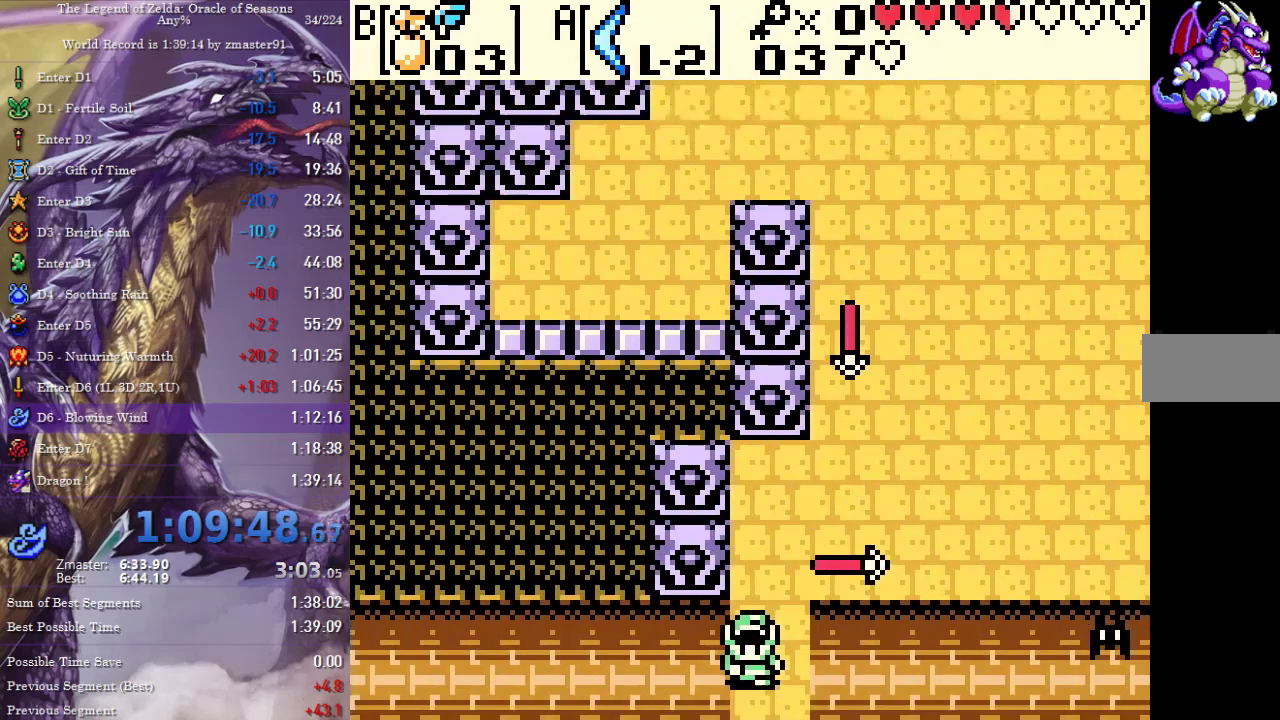
{"buttons": ["DPAD_DOWN"], "events": []}
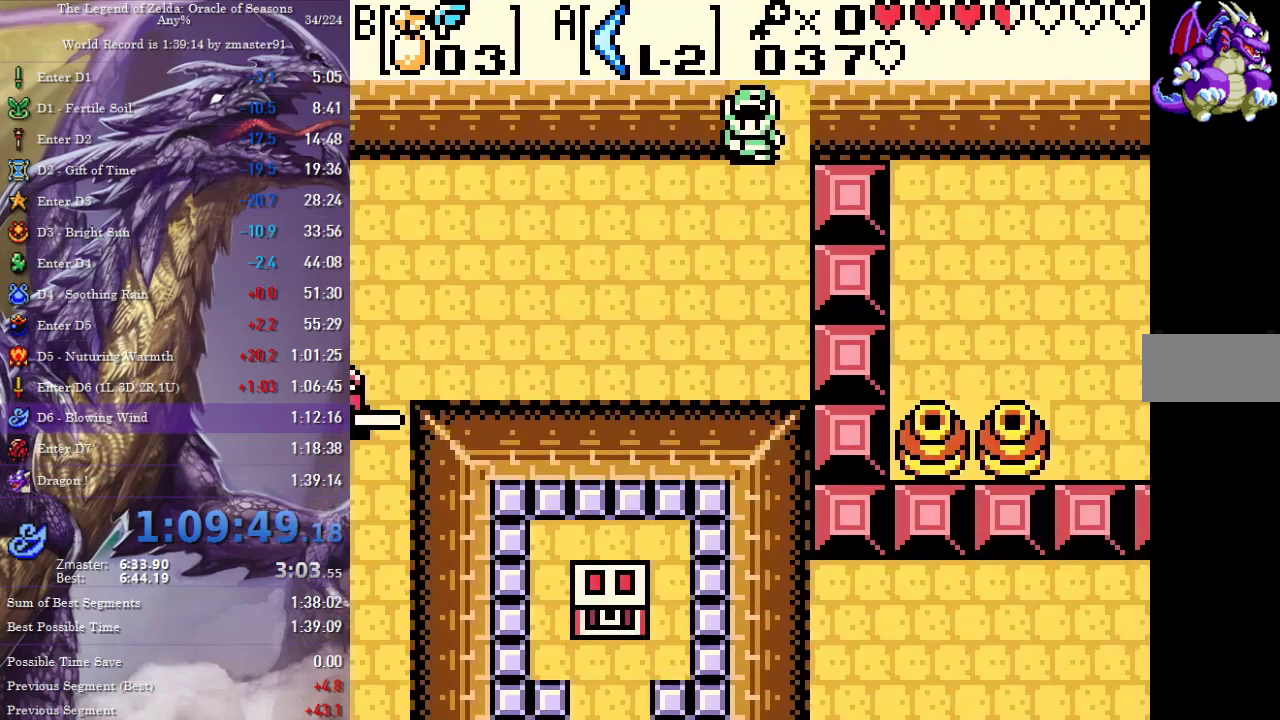
{"buttons": ["DPAD_LEFT"], "events": [[100, "DPAD_LEFT", "down"], [150, "DPAD_DOWN", "up"]]}
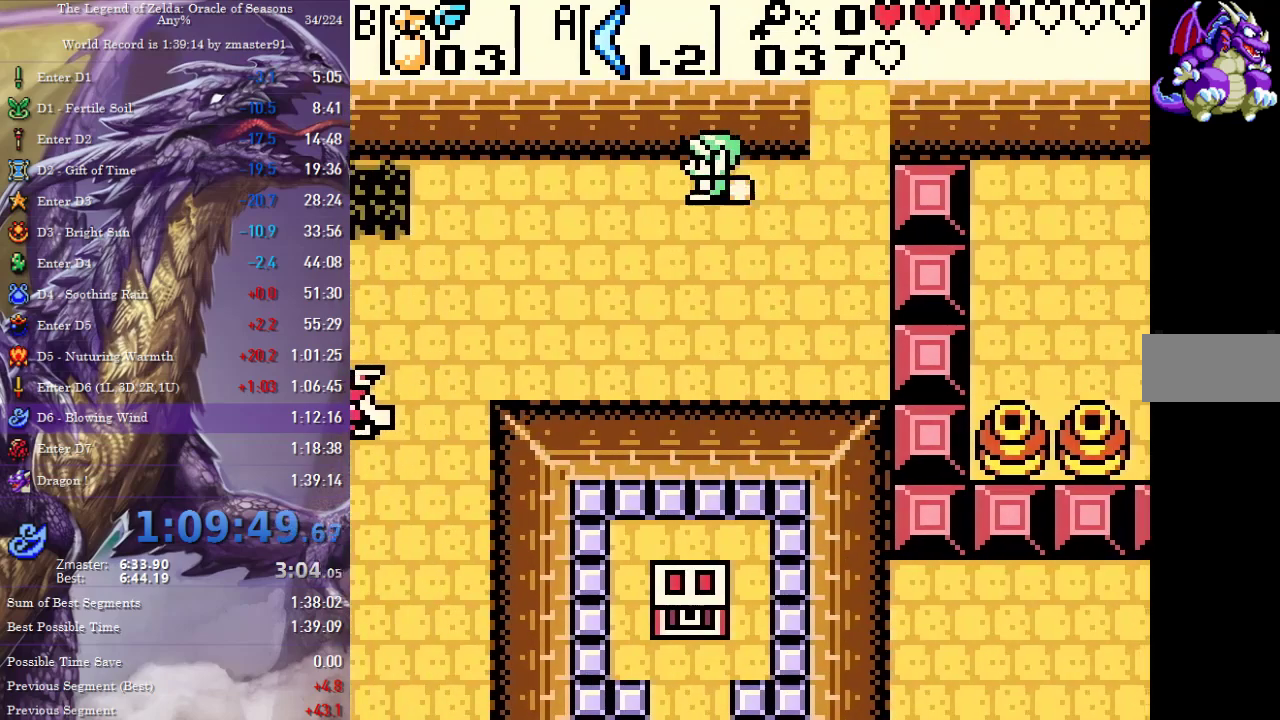
{"buttons": ["DPAD_LEFT"], "events": []}